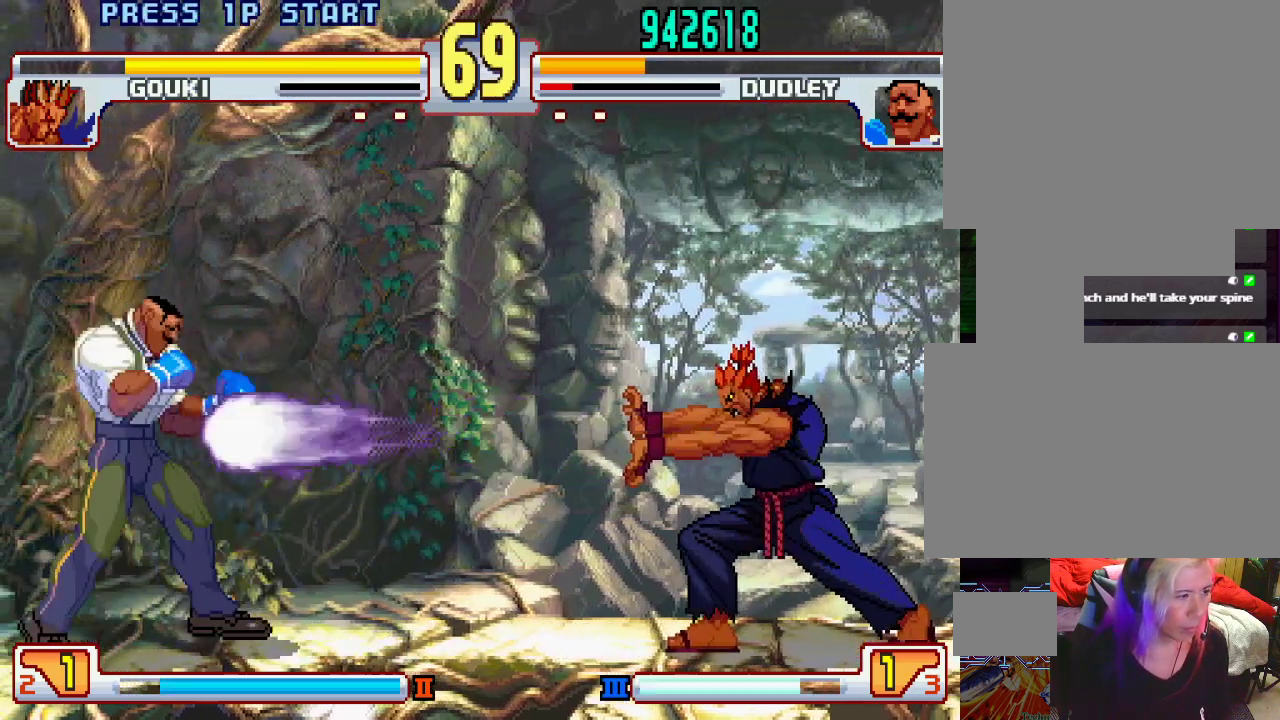
Gameplay with a controller (PlayStation layout); each line is a JSON object with the inputs held at the frame after it. "events" lists button and stick changes between this image and that frame as [ms after this image, input, new state], when the widget could be followed in between. Not read: L3 R1 R2 R3.
{"buttons": [], "left_stick": "center", "events": [[33, "left_stick", "center"]]}
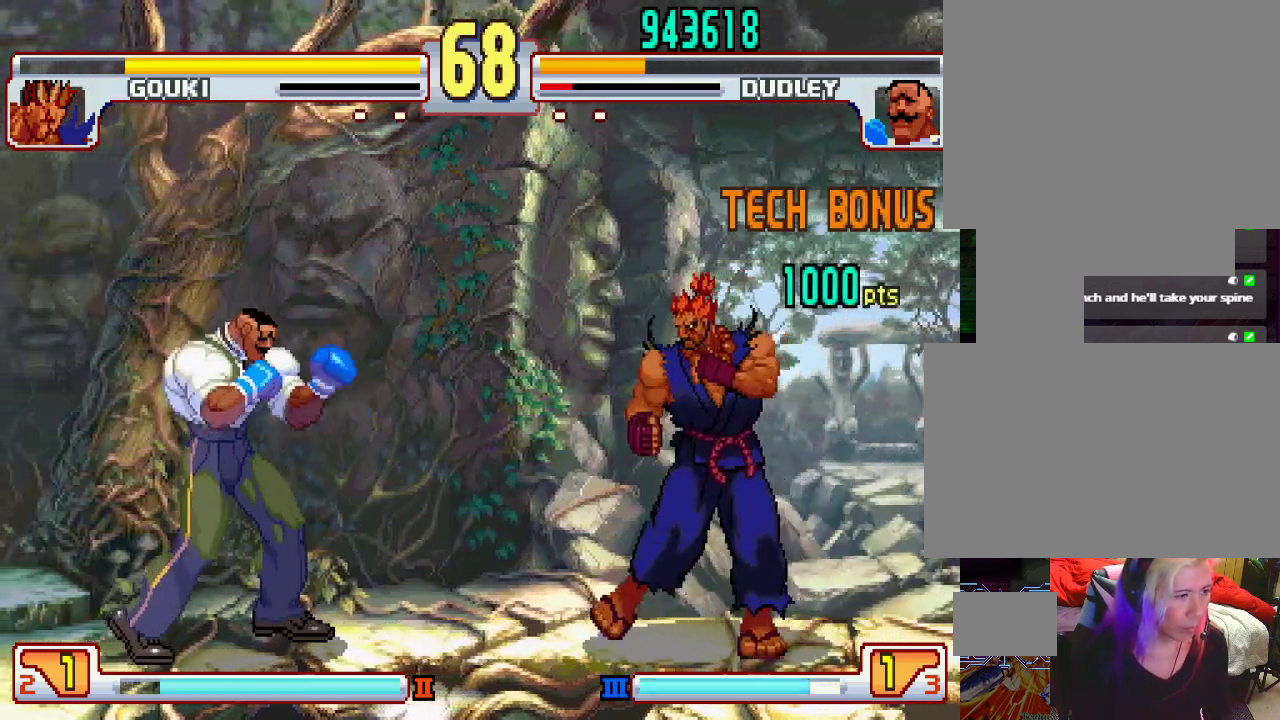
{"buttons": [], "left_stick": "center", "events": [[133, "left_stick", "left"], [417, "left_stick", "center"]]}
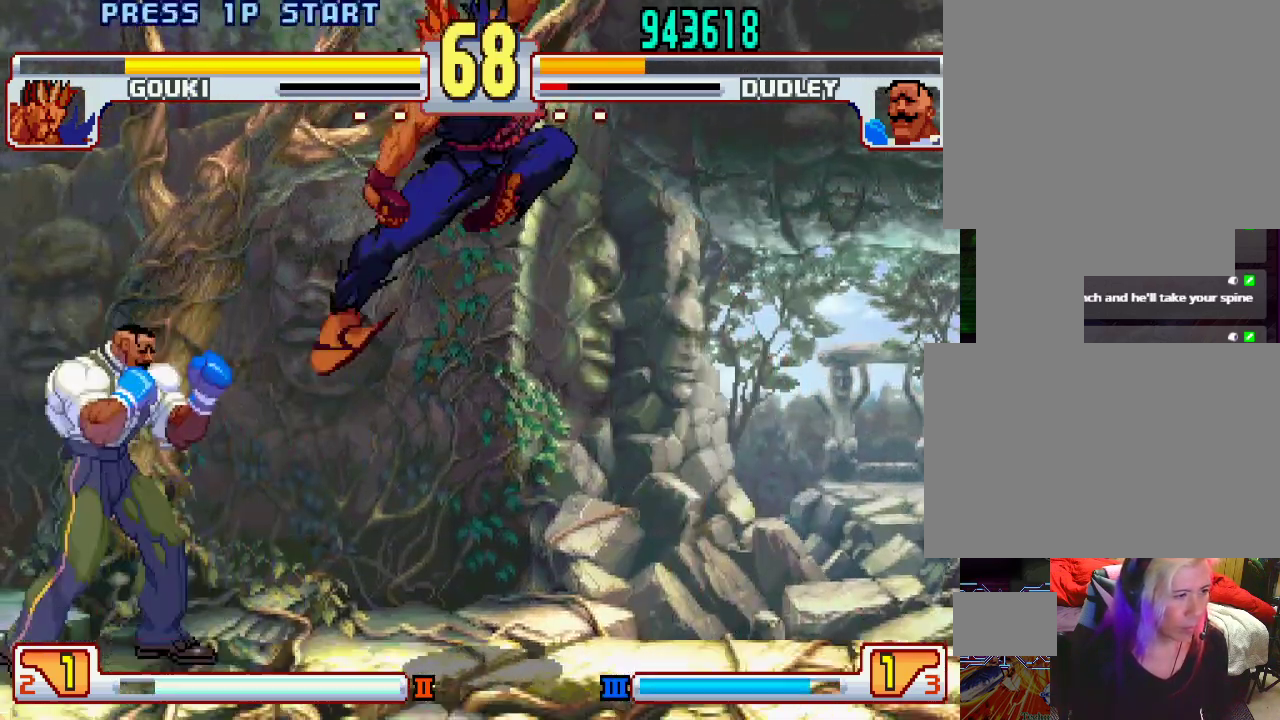
{"buttons": [], "left_stick": "center", "events": [[100, "left_stick", "right"], [183, "left_stick", "center"], [267, "L2", "down"], [333, "left_stick", "right"], [467, "L2", "up"], [483, "left_stick", "center"]]}
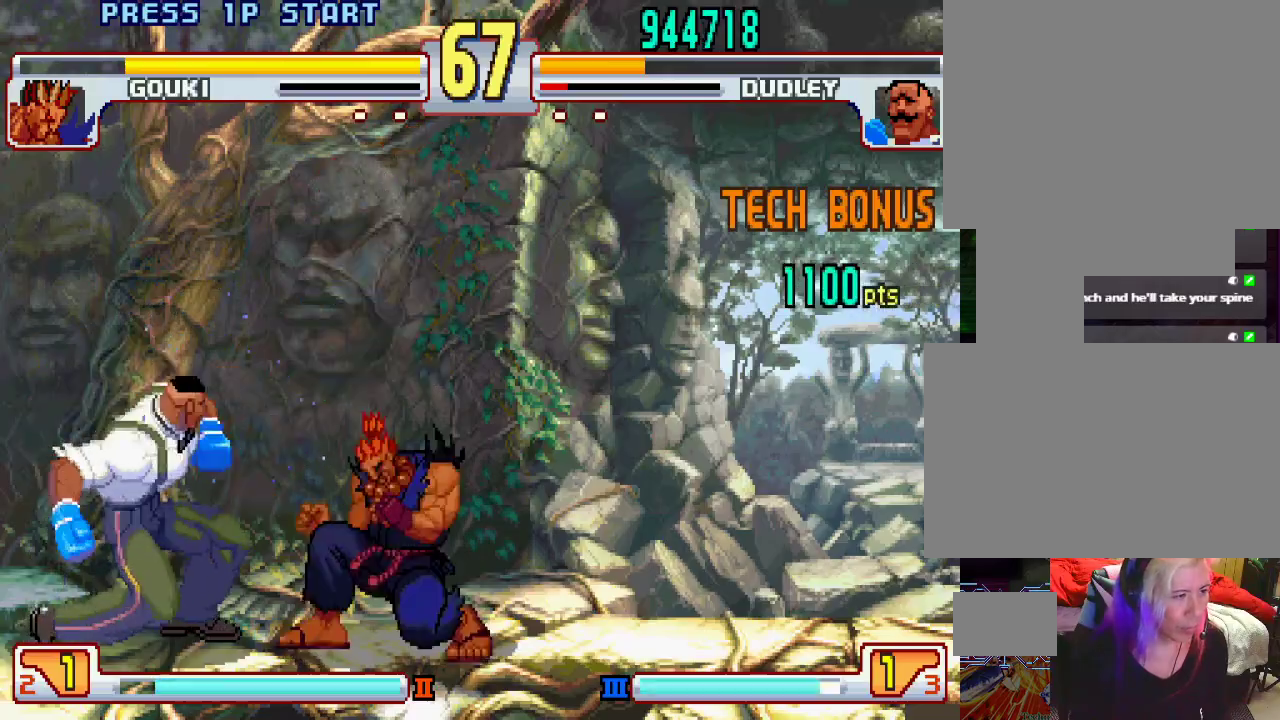
{"buttons": [], "left_stick": "right", "events": [[17, "L2", "down"], [150, "L2", "up"], [483, "left_stick", "right"]]}
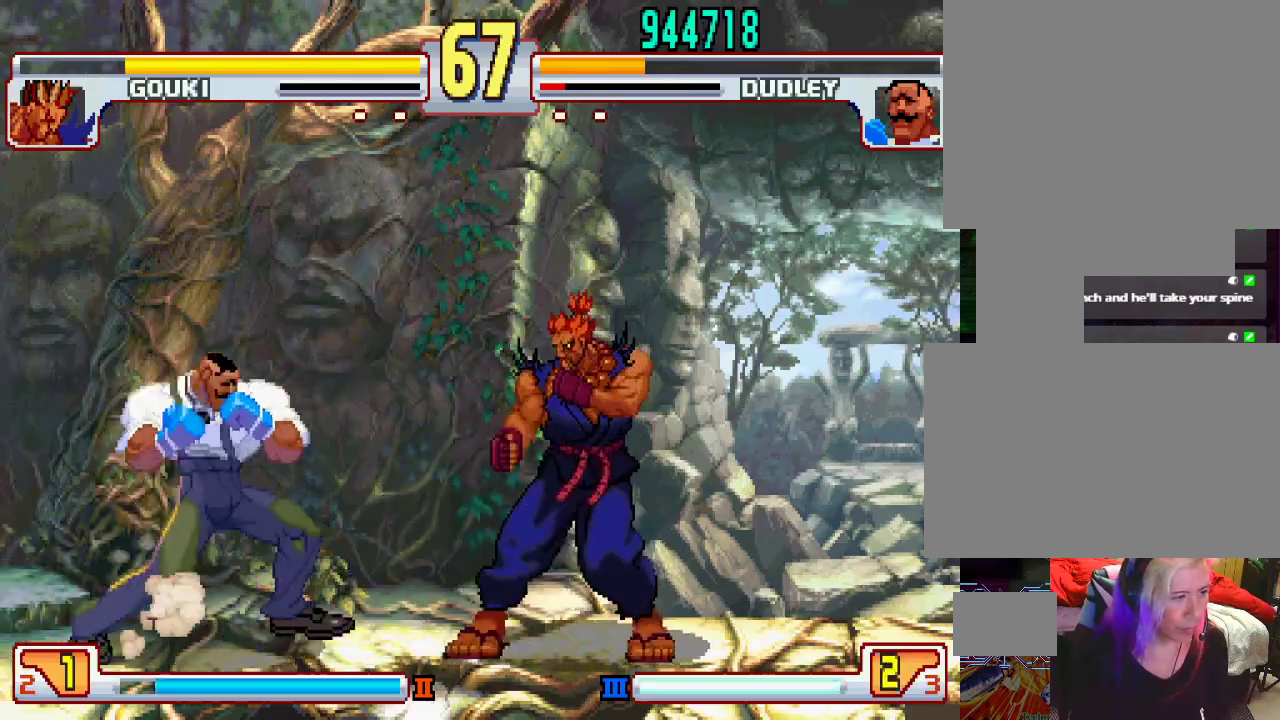
{"buttons": [], "left_stick": "down-left", "events": [[50, "left_stick", "center"], [367, "left_stick", "down-left"]]}
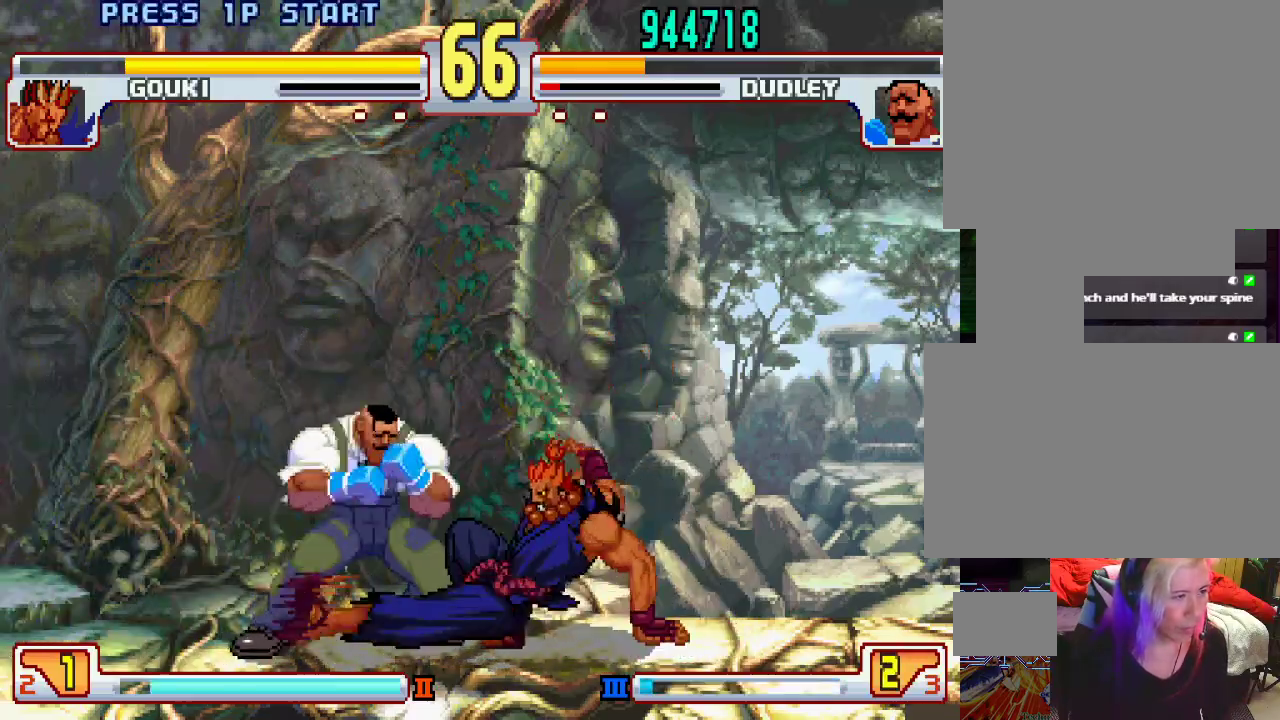
{"buttons": [], "left_stick": "down-left", "events": [[67, "TRIANGLE", "down"], [300, "TRIANGLE", "up"]]}
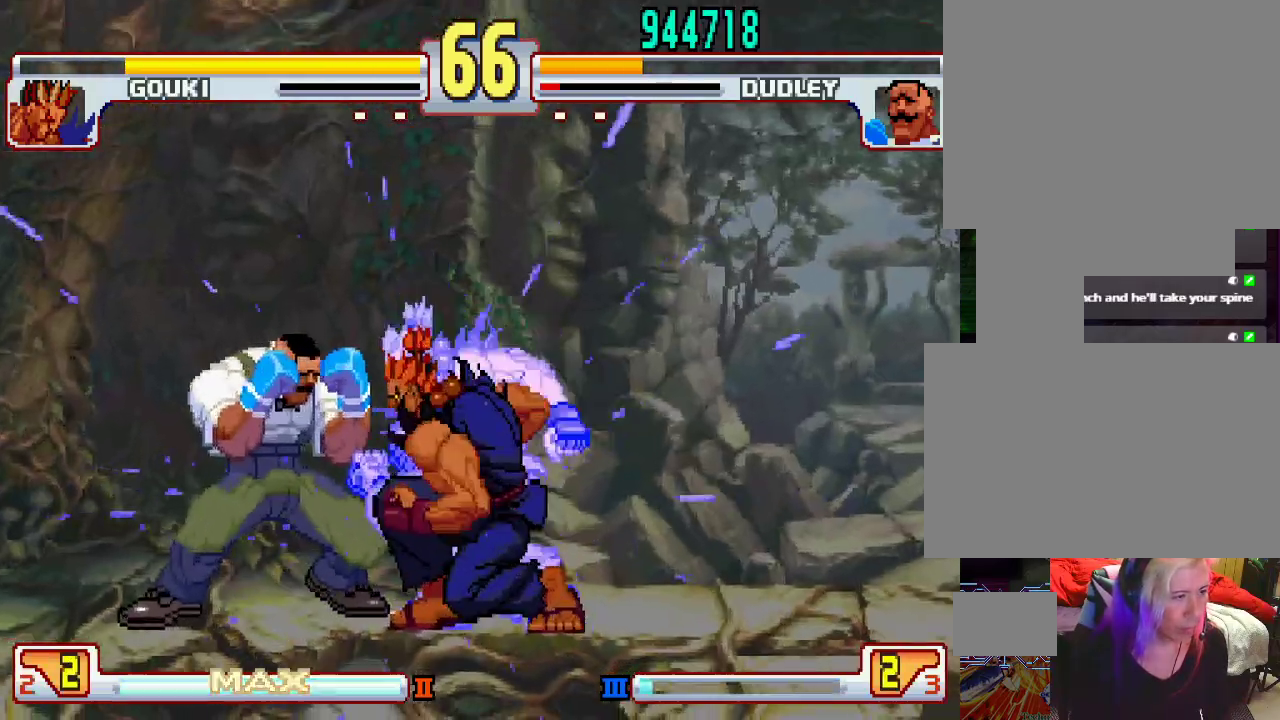
{"buttons": [], "left_stick": "left", "events": [[283, "left_stick", "left"]]}
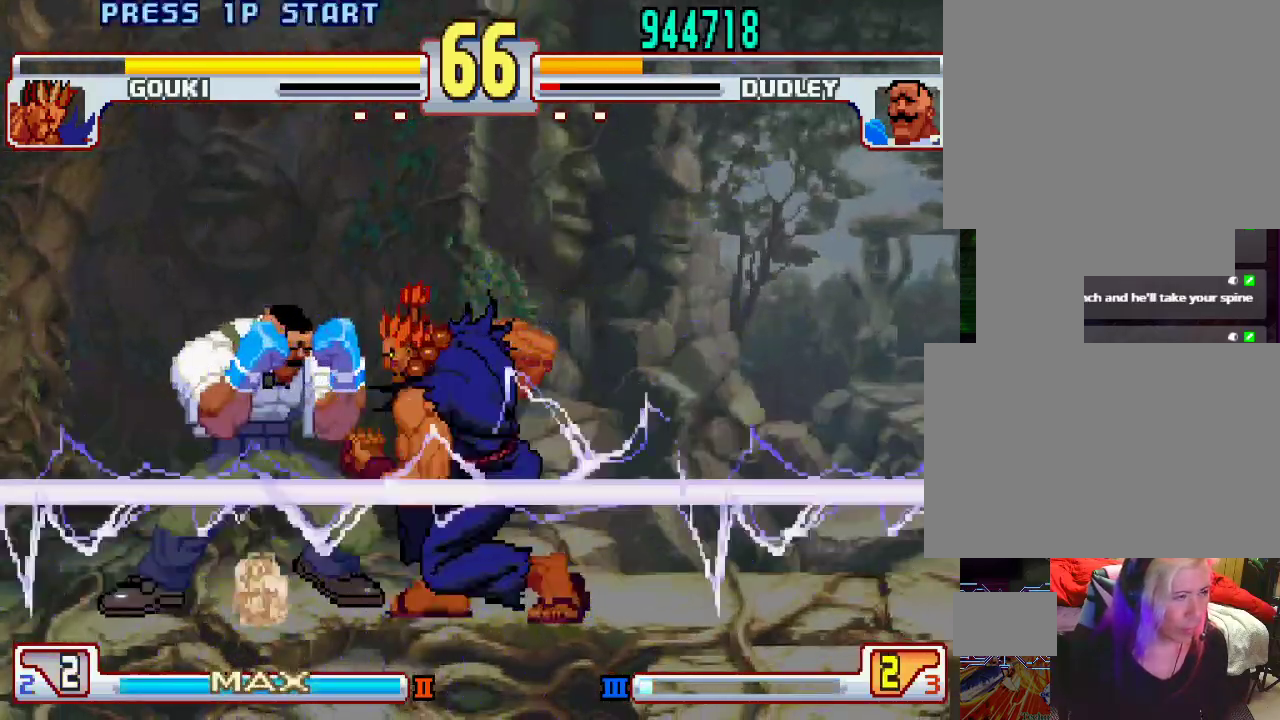
{"buttons": [], "left_stick": "left", "events": []}
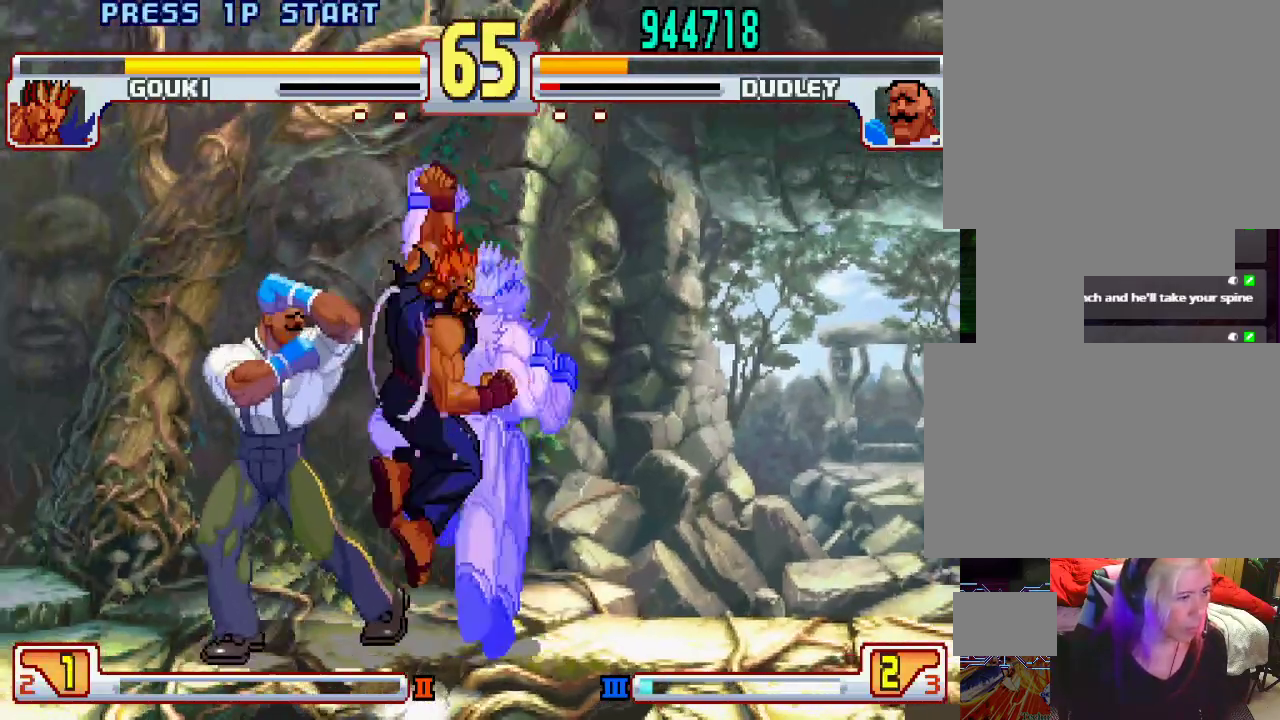
{"buttons": [], "left_stick": "left", "events": []}
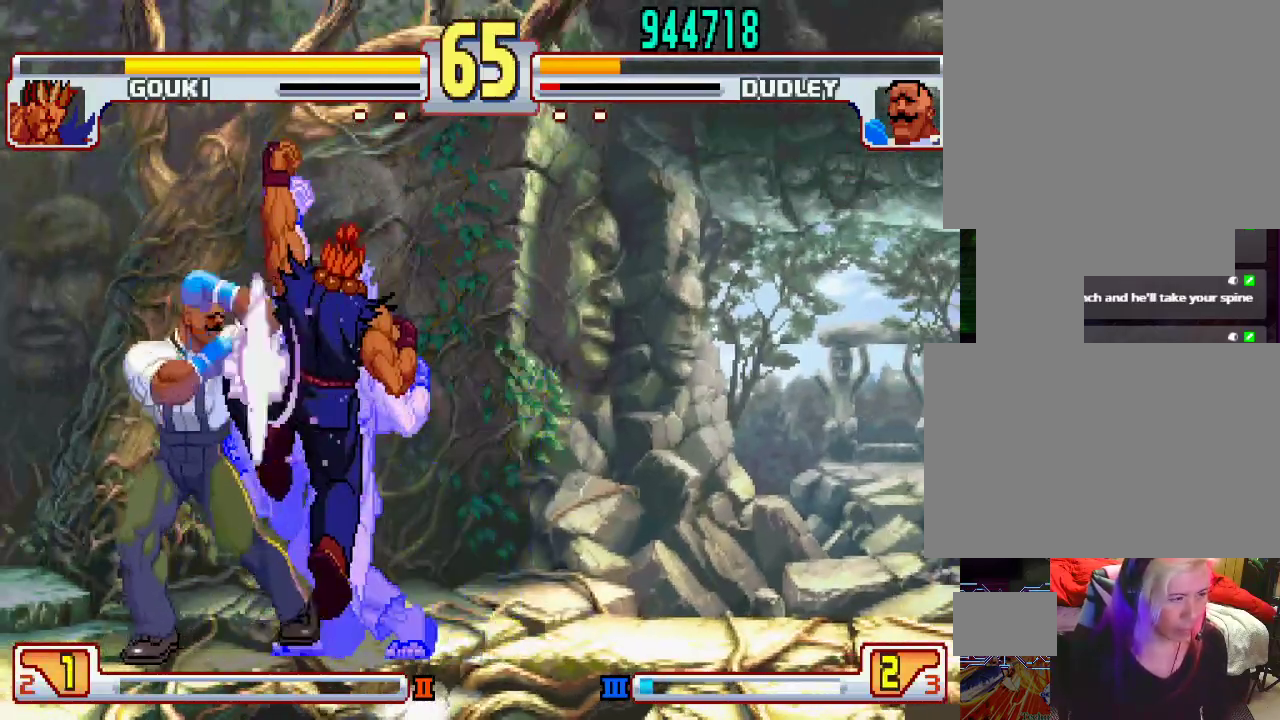
{"buttons": [], "left_stick": "left", "events": []}
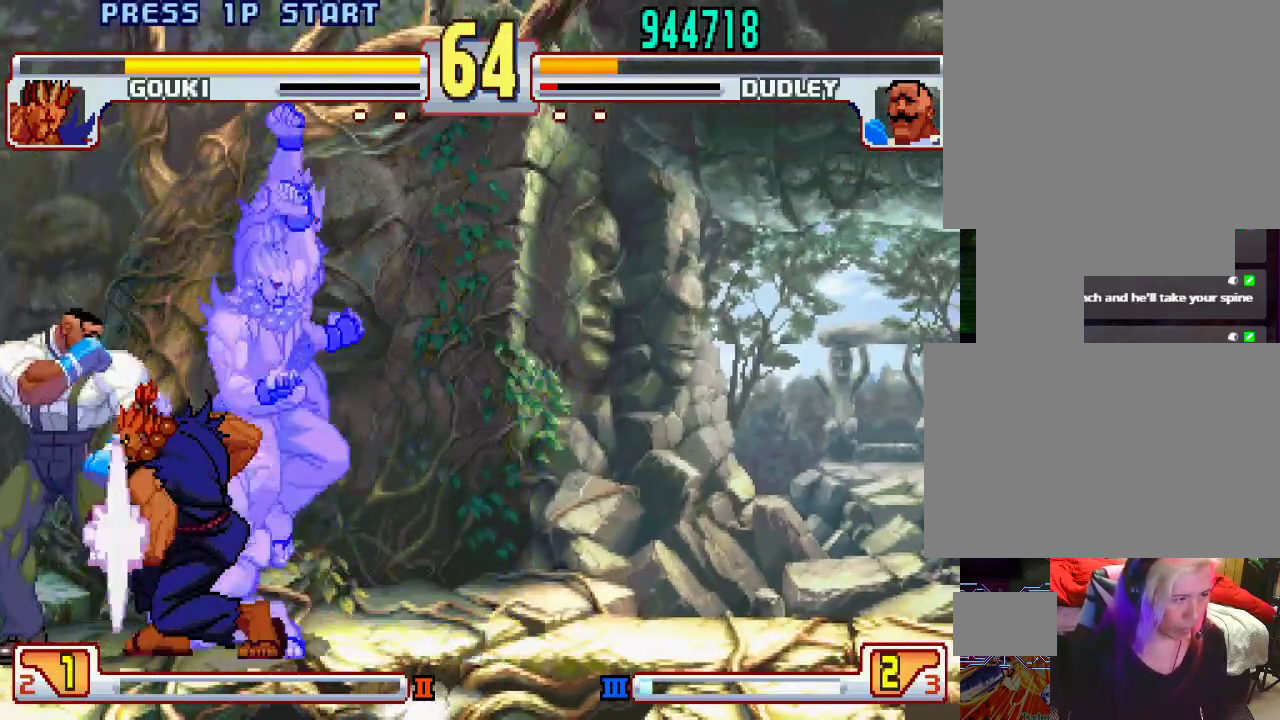
{"buttons": [], "left_stick": "left", "events": []}
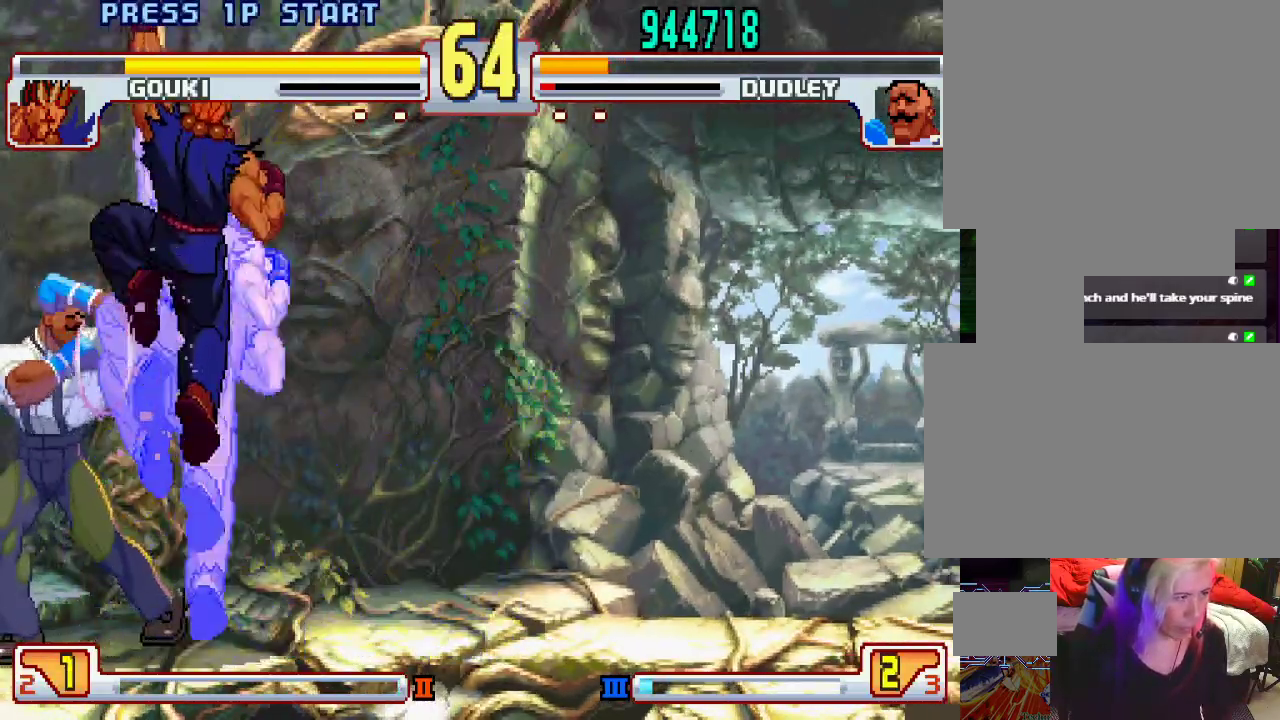
{"buttons": [], "left_stick": "center", "events": [[333, "left_stick", "center"]]}
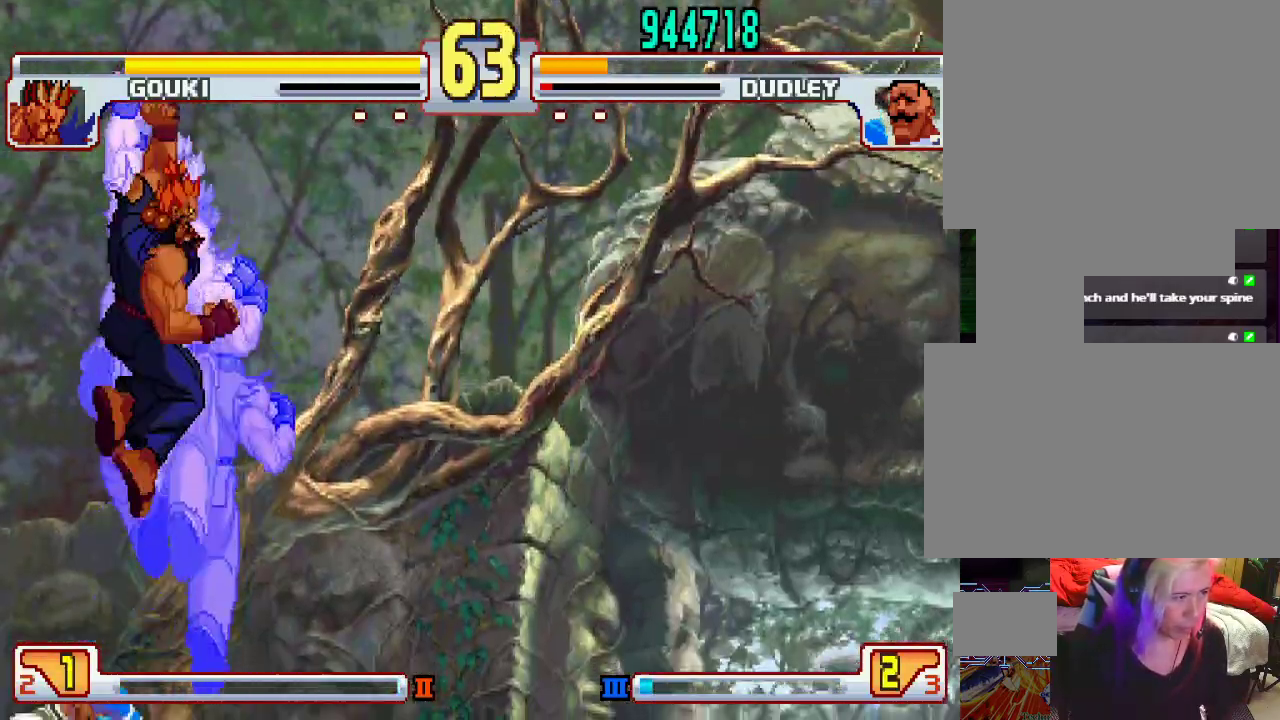
{"buttons": [], "left_stick": "down", "events": [[350, "L2", "down"], [367, "left_stick", "left"], [450, "L2", "up"], [467, "left_stick", "down"]]}
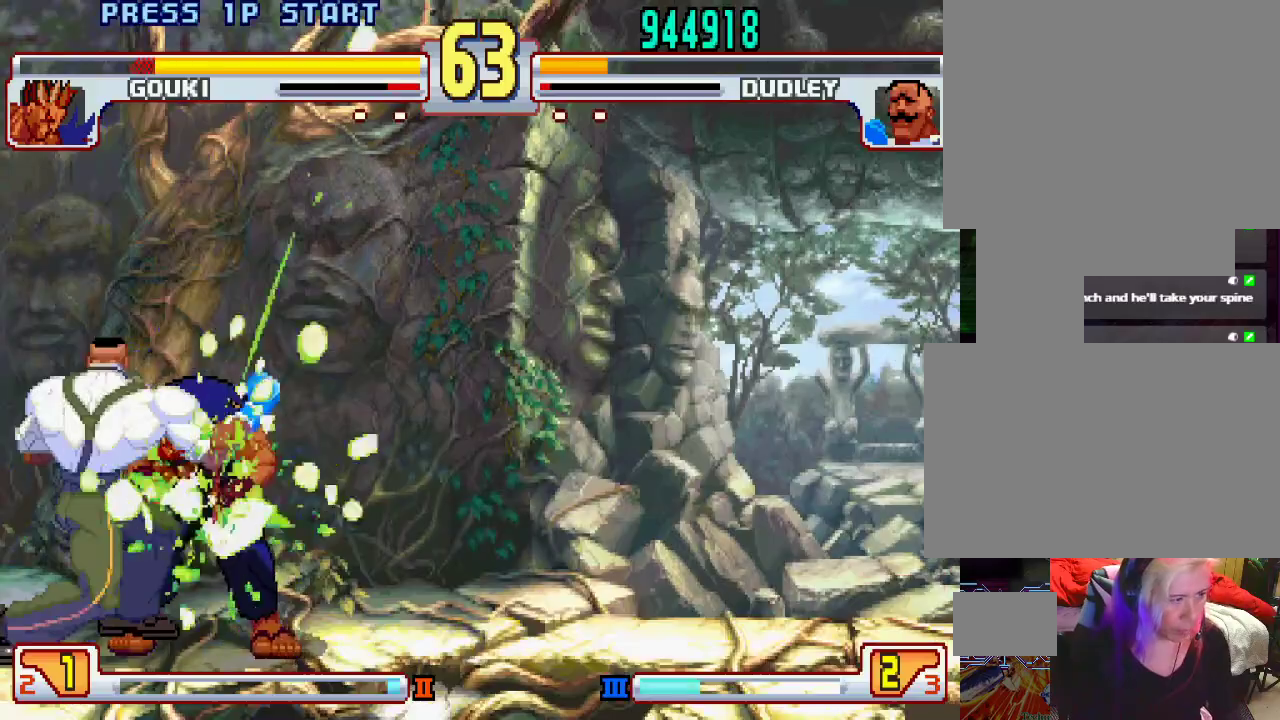
{"buttons": [], "left_stick": "center", "events": [[17, "CIRCLE", "down"], [17, "left_stick", "right"], [83, "CIRCLE", "up"], [117, "left_stick", "left"], [183, "left_stick", "down"], [283, "L1", "down"], [300, "SQUARE", "down"], [300, "TRIANGLE", "down"], [300, "left_stick", "center"], [350, "L1", "up"], [367, "SQUARE", "up"], [367, "TRIANGLE", "up"]]}
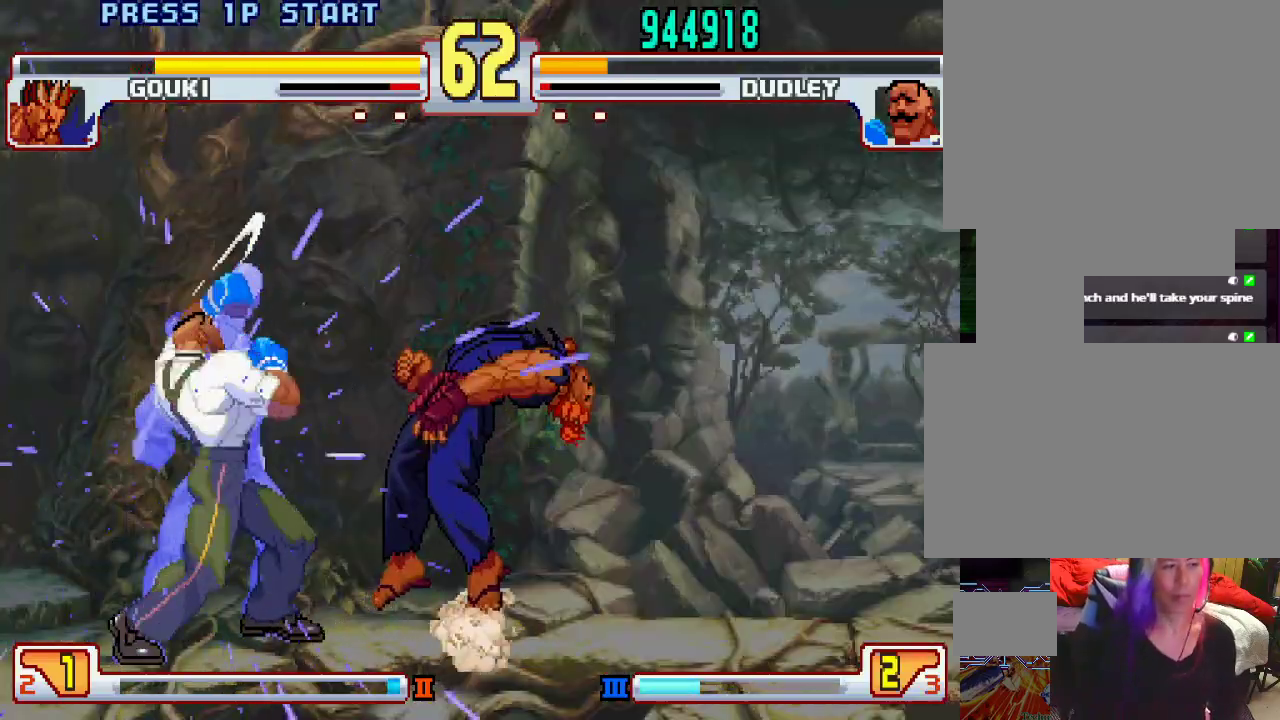
{"buttons": ["TRIANGLE", "L1"], "left_stick": "center", "events": [[483, "L1", "down"], [500, "TRIANGLE", "down"]]}
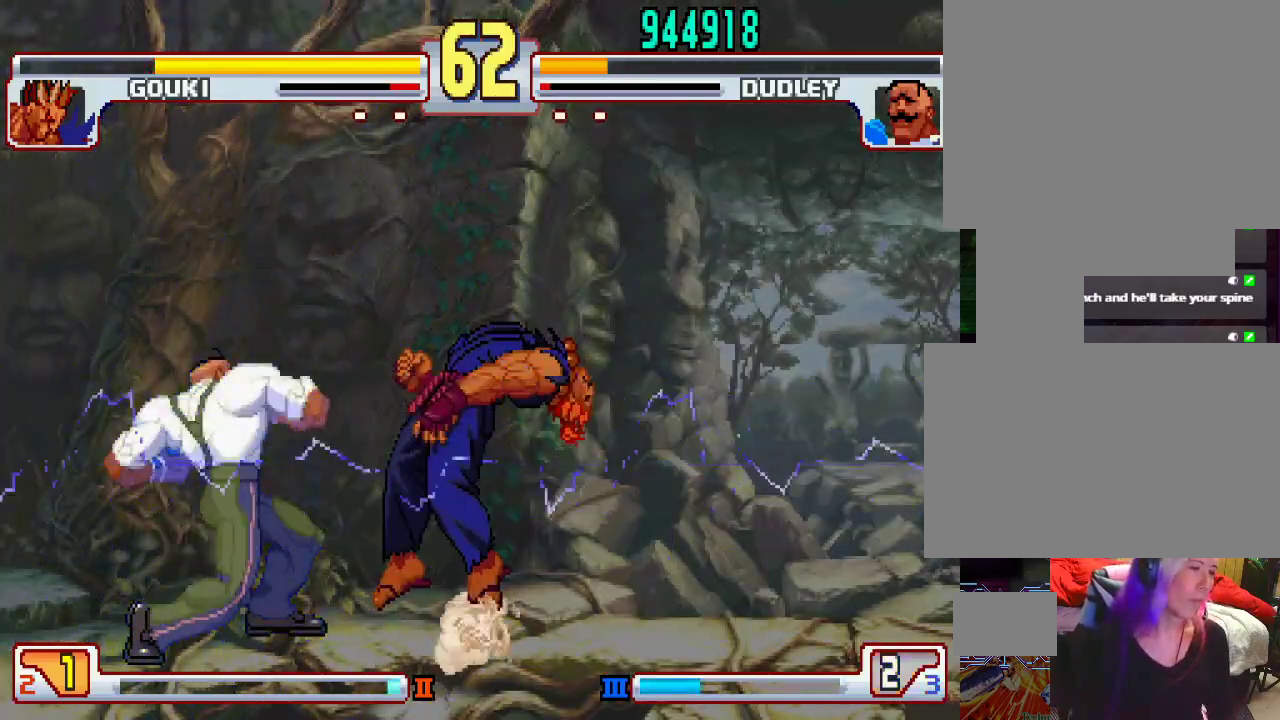
{"buttons": ["L1"], "left_stick": "center", "events": [[67, "L1", "up"], [67, "TRIANGLE", "up"], [83, "SQUARE", "down"], [133, "SQUARE", "up"], [383, "SQUARE", "down"], [400, "SQUARE", "up"], [450, "L1", "down"], [483, "TRIANGLE", "down"], [500, "TRIANGLE", "up"]]}
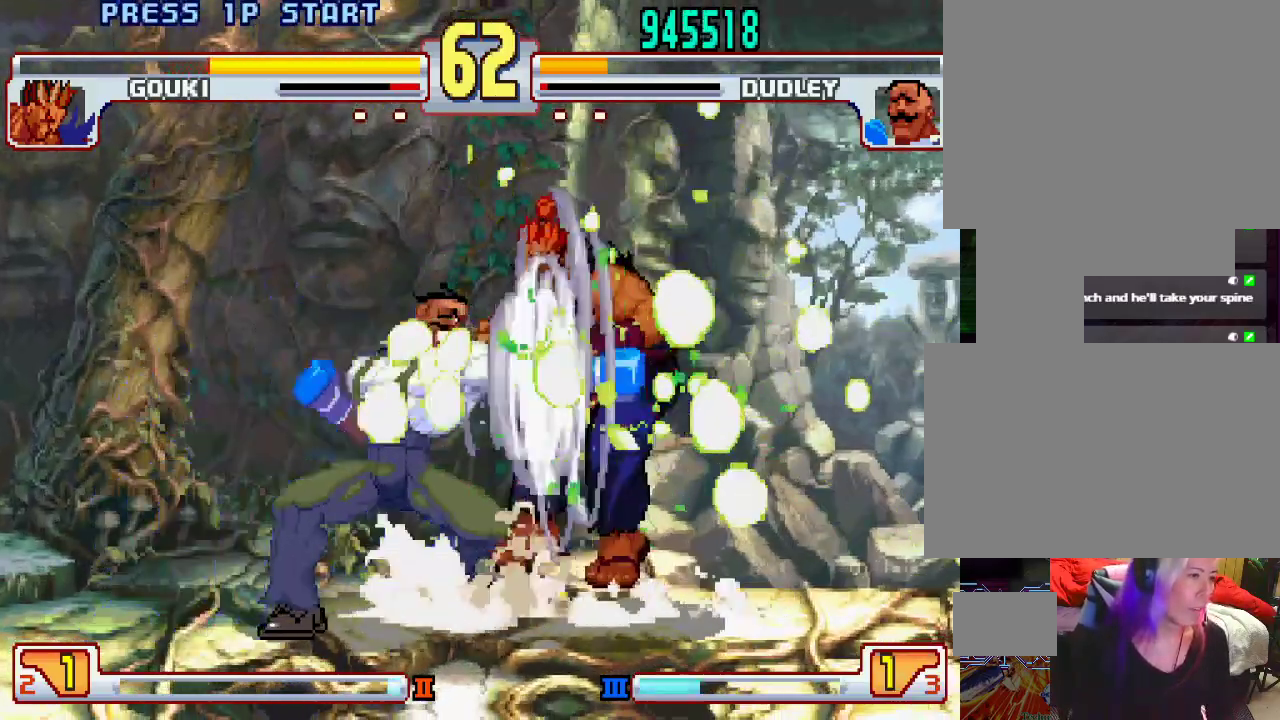
{"buttons": [], "left_stick": "center", "events": [[50, "L1", "up"], [50, "SQUARE", "down"], [100, "SQUARE", "up"], [150, "L1", "down"], [150, "TRIANGLE", "down"], [217, "TRIANGLE", "up"], [250, "L1", "up"], [250, "SQUARE", "down"], [317, "SQUARE", "up"], [333, "L1", "down"], [333, "TRIANGLE", "down"], [367, "TRIANGLE", "up"], [383, "SQUARE", "down"], [467, "L1", "up"], [467, "SQUARE", "up"]]}
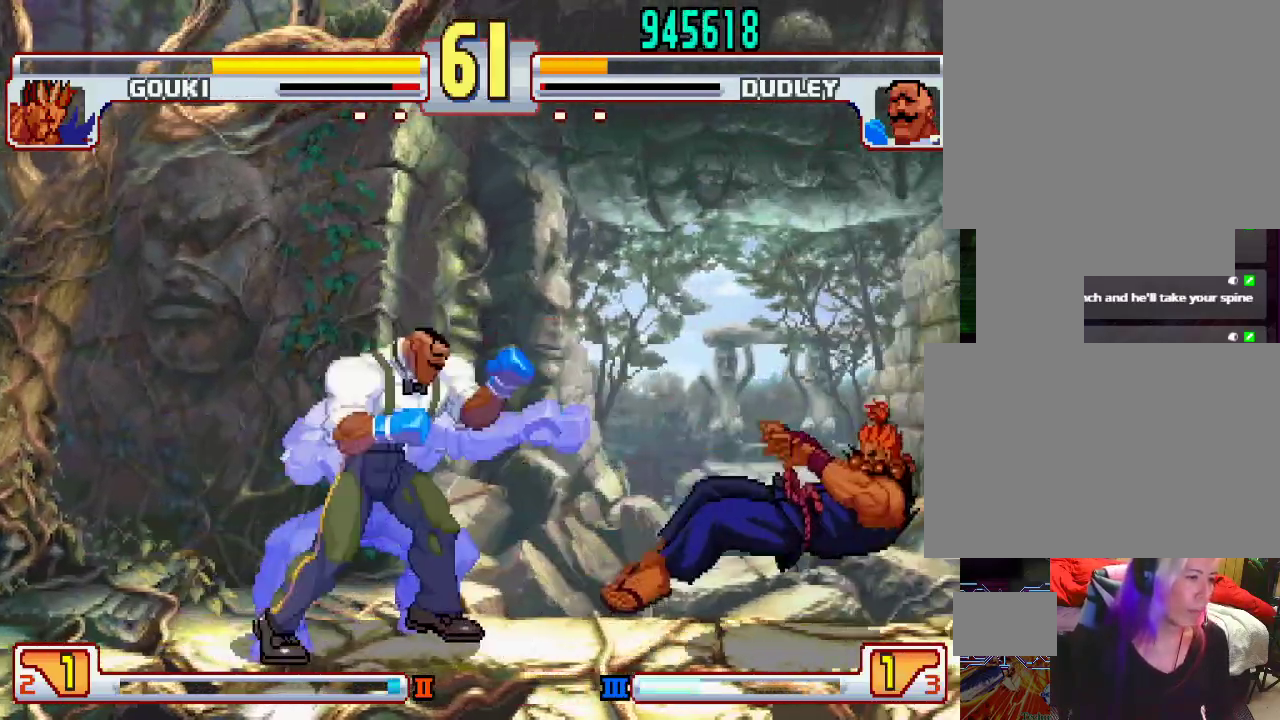
{"buttons": [], "left_stick": "center", "events": [[167, "left_stick", "up-right"], [350, "L1", "down"], [433, "left_stick", "center"], [500, "L1", "up"]]}
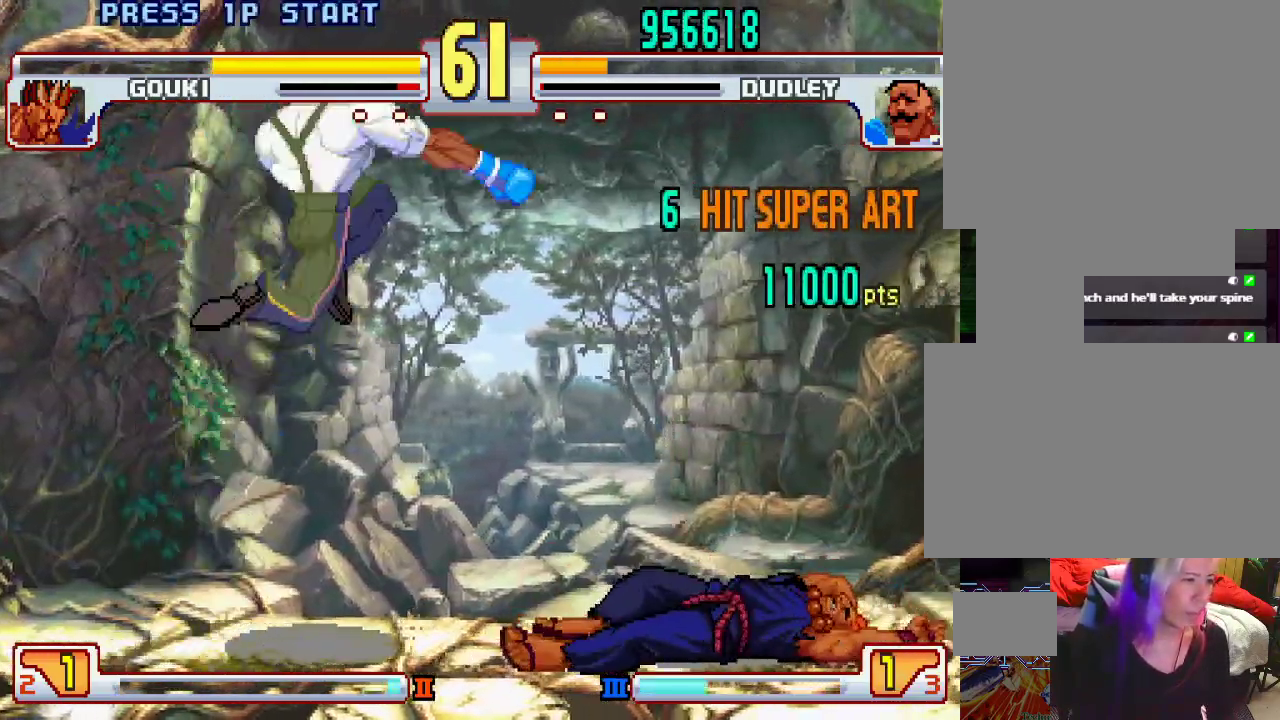
{"buttons": [], "left_stick": "right", "events": [[333, "left_stick", "right"]]}
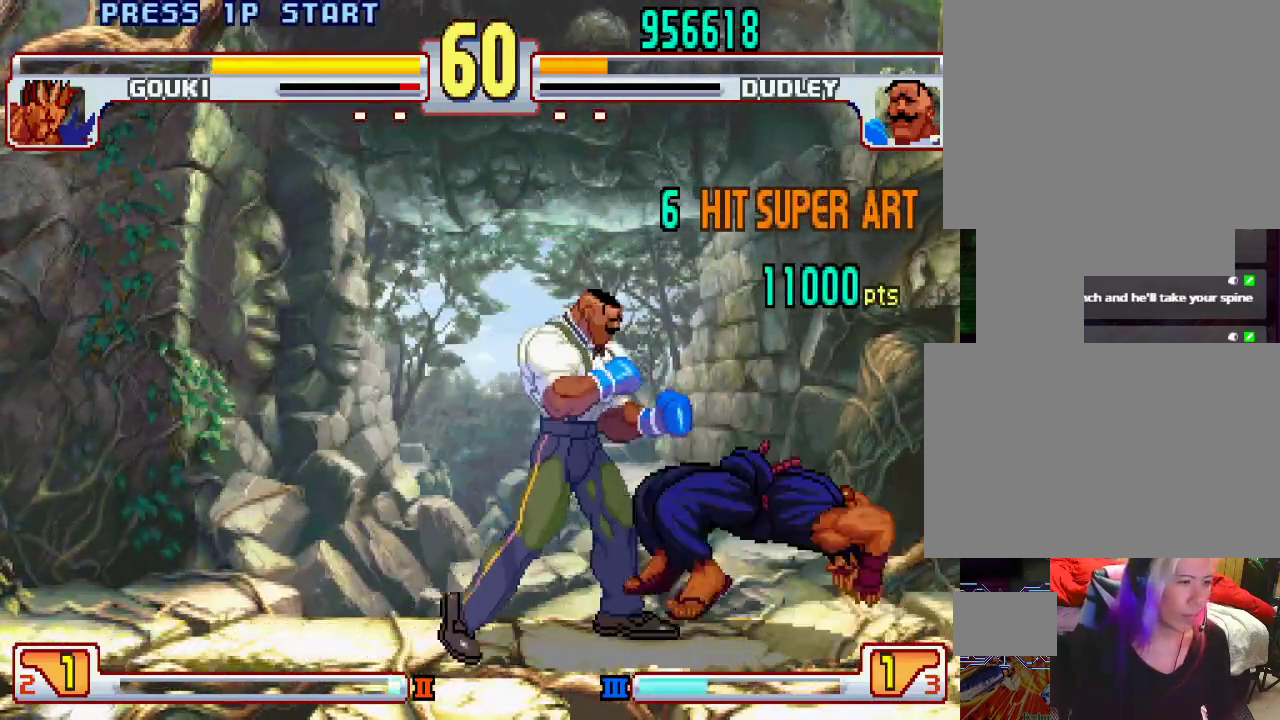
{"buttons": [], "left_stick": "down-left", "events": [[200, "CROSS", "down"], [200, "left_stick", "down-left"], [283, "CROSS", "up"], [300, "TRIANGLE", "down"], [367, "TRIANGLE", "up"], [433, "L1", "down"], [483, "L1", "up"]]}
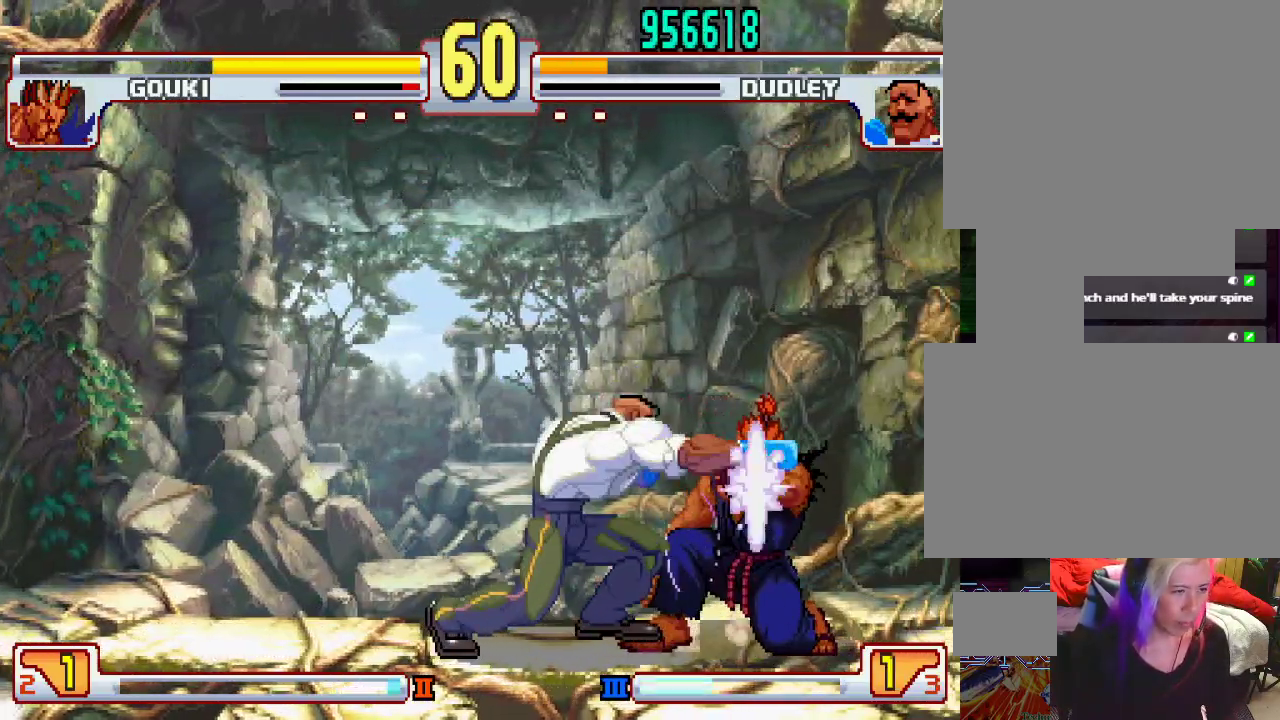
{"buttons": [], "left_stick": "center", "events": [[50, "L1", "down"], [100, "L1", "up"], [167, "L1", "down"], [217, "L1", "up"], [233, "left_stick", "center"], [283, "L1", "down"], [350, "L1", "up"]]}
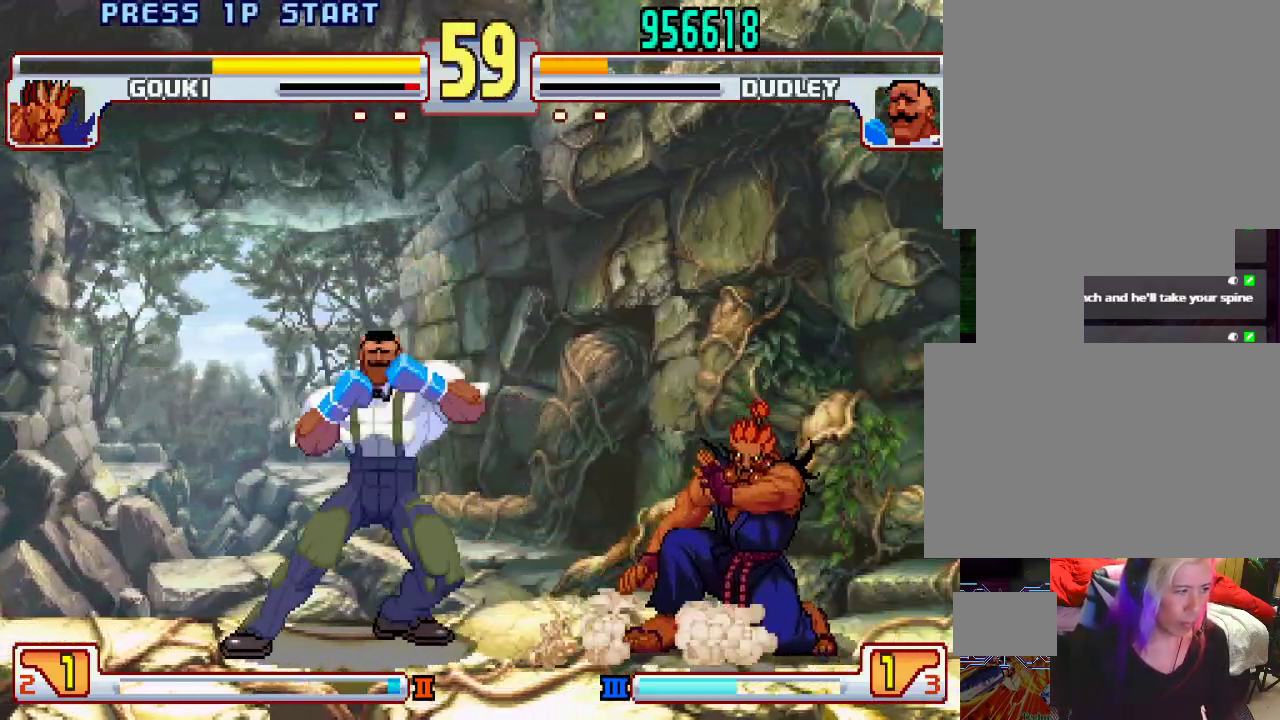
{"buttons": [], "left_stick": "left", "events": [[33, "left_stick", "left"], [100, "left_stick", "center"], [150, "left_stick", "left"]]}
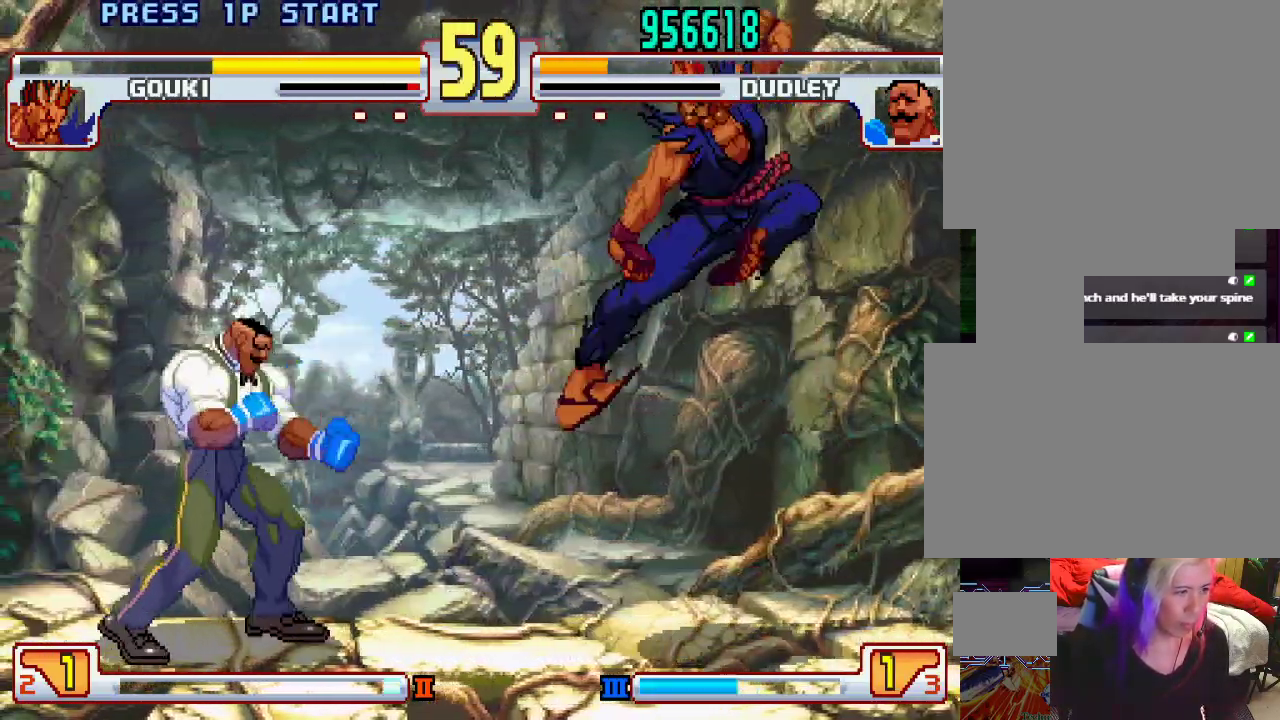
{"buttons": [], "left_stick": "left", "events": [[50, "left_stick", "center"], [117, "L1", "down"], [200, "L1", "up"], [433, "L1", "down"], [450, "TRIANGLE", "down"], [467, "L1", "up"], [467, "TRIANGLE", "up"], [500, "left_stick", "left"]]}
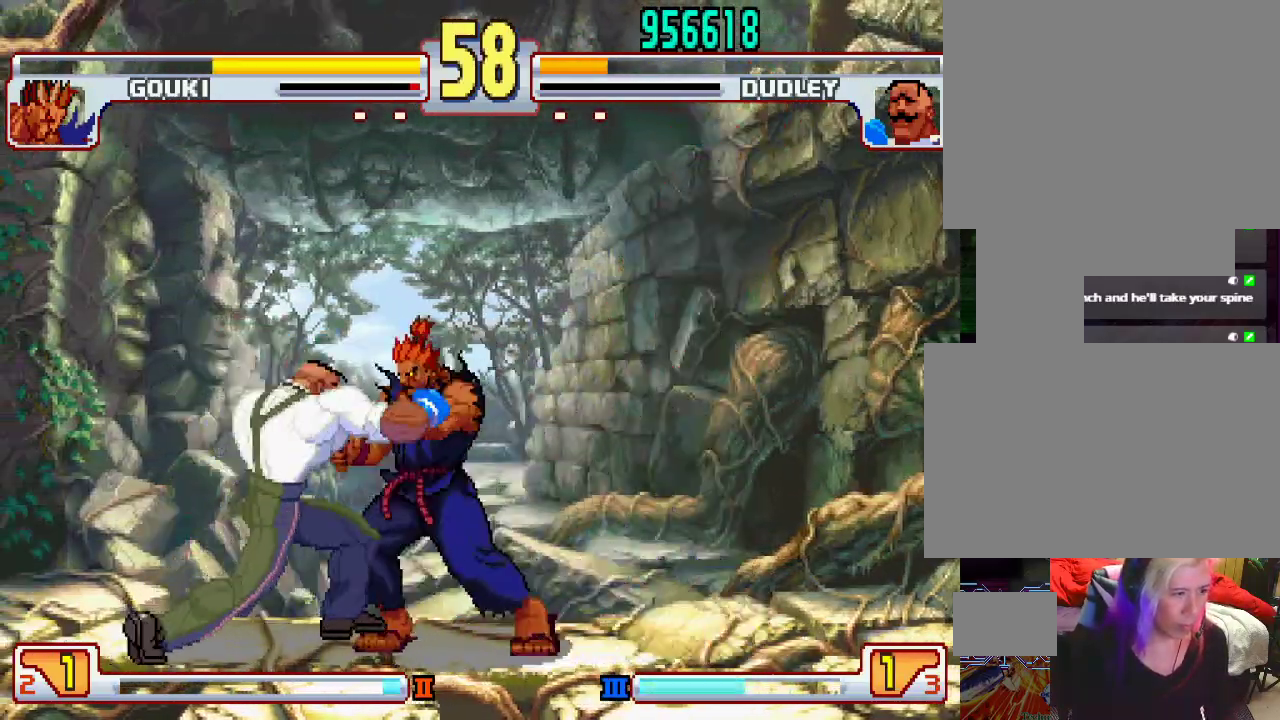
{"buttons": [], "left_stick": "down-left", "events": [[150, "left_stick", "down-left"]]}
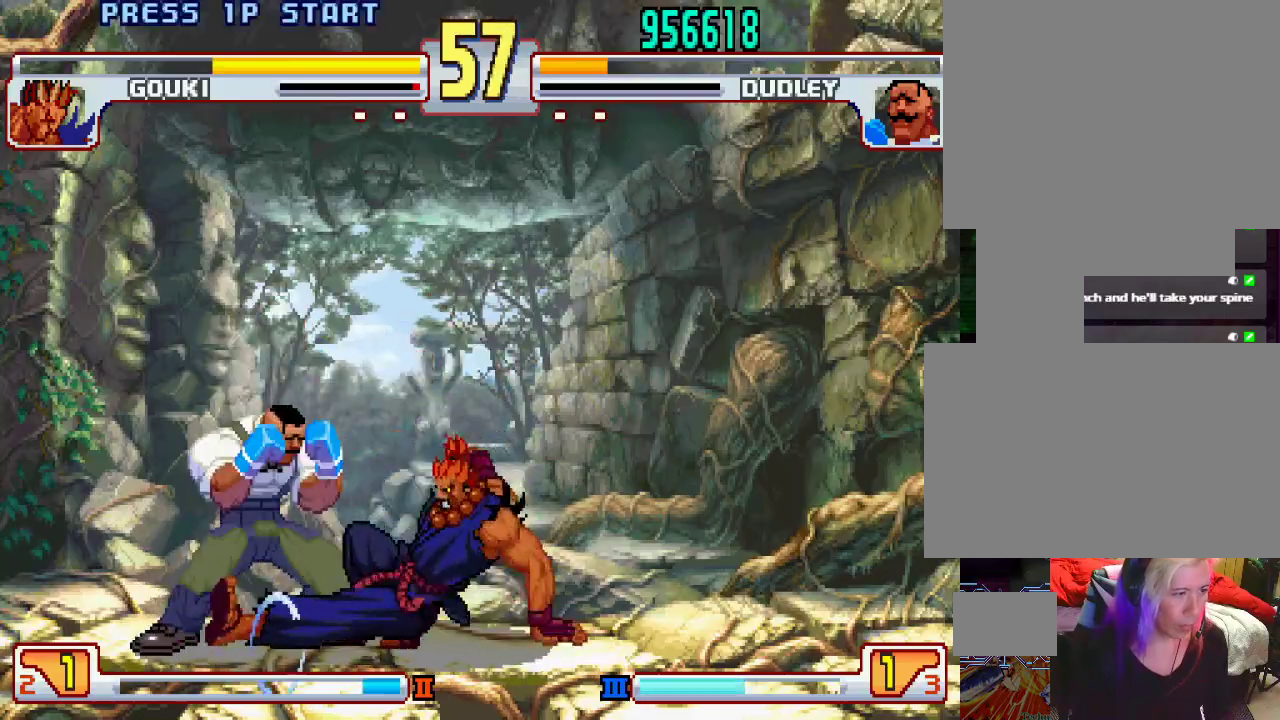
{"buttons": [], "left_stick": "down-left", "events": []}
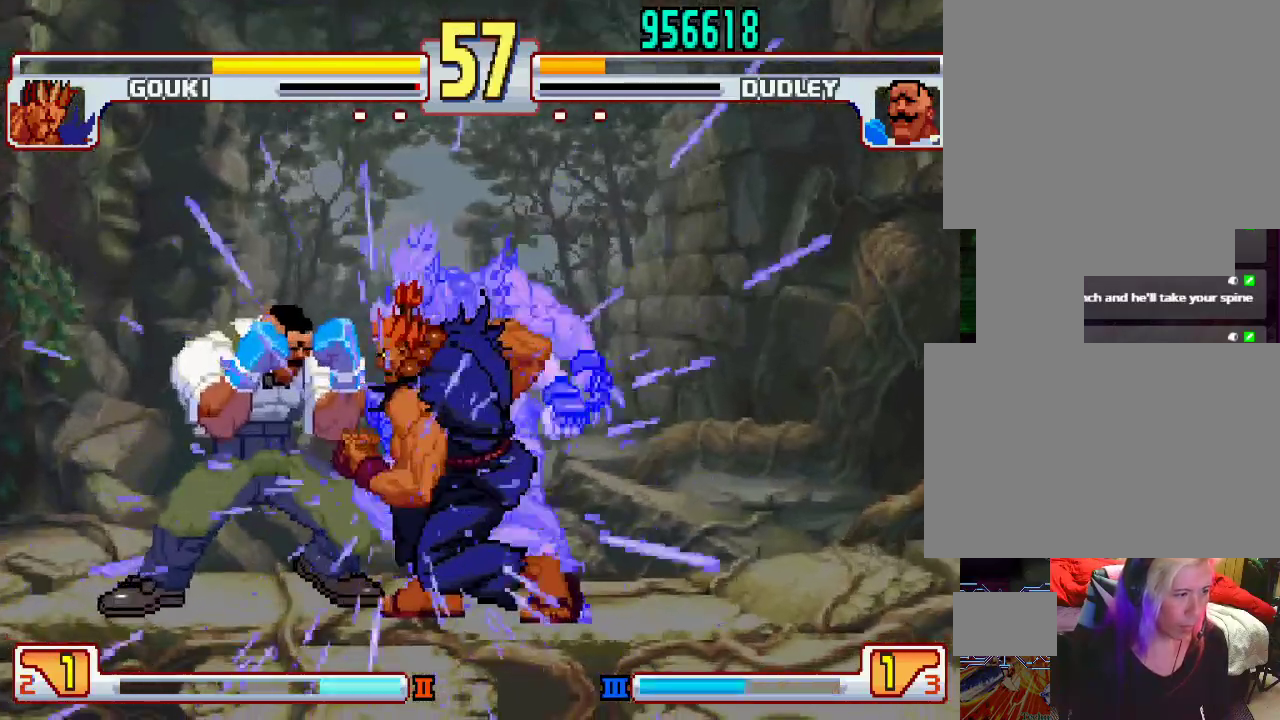
{"buttons": [], "left_stick": "left", "events": [[200, "left_stick", "left"]]}
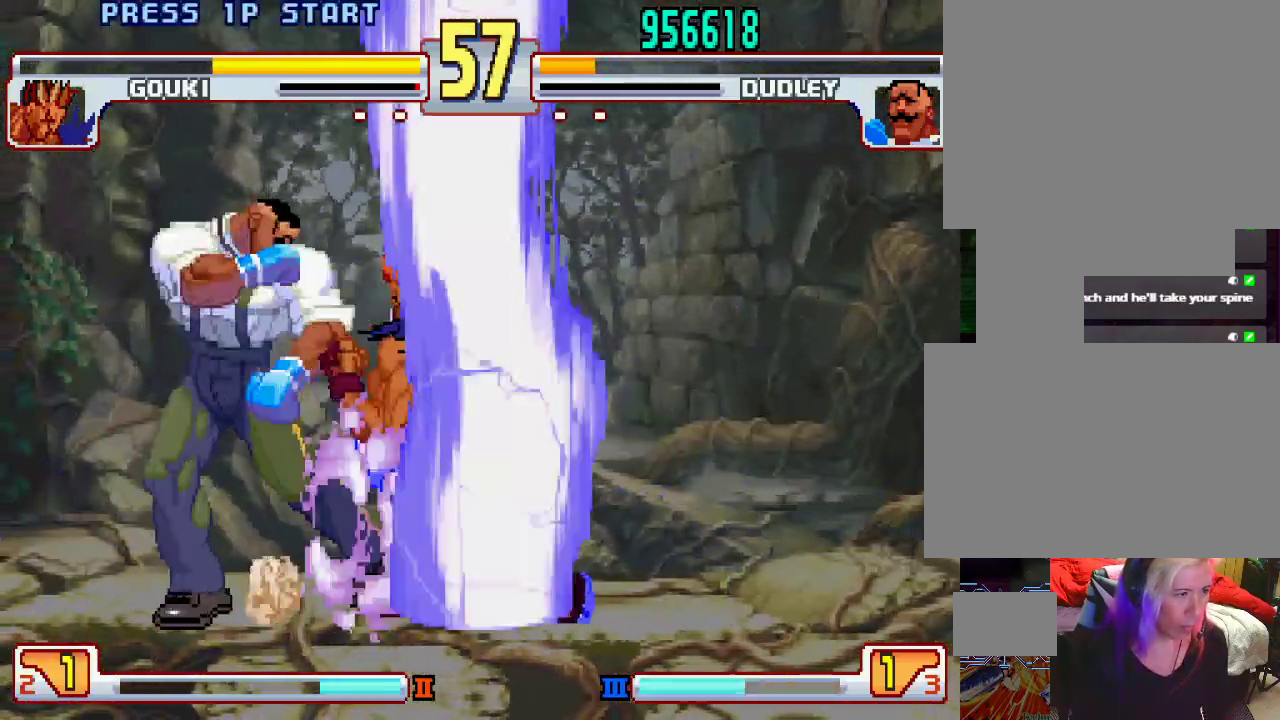
{"buttons": [], "left_stick": "left", "events": []}
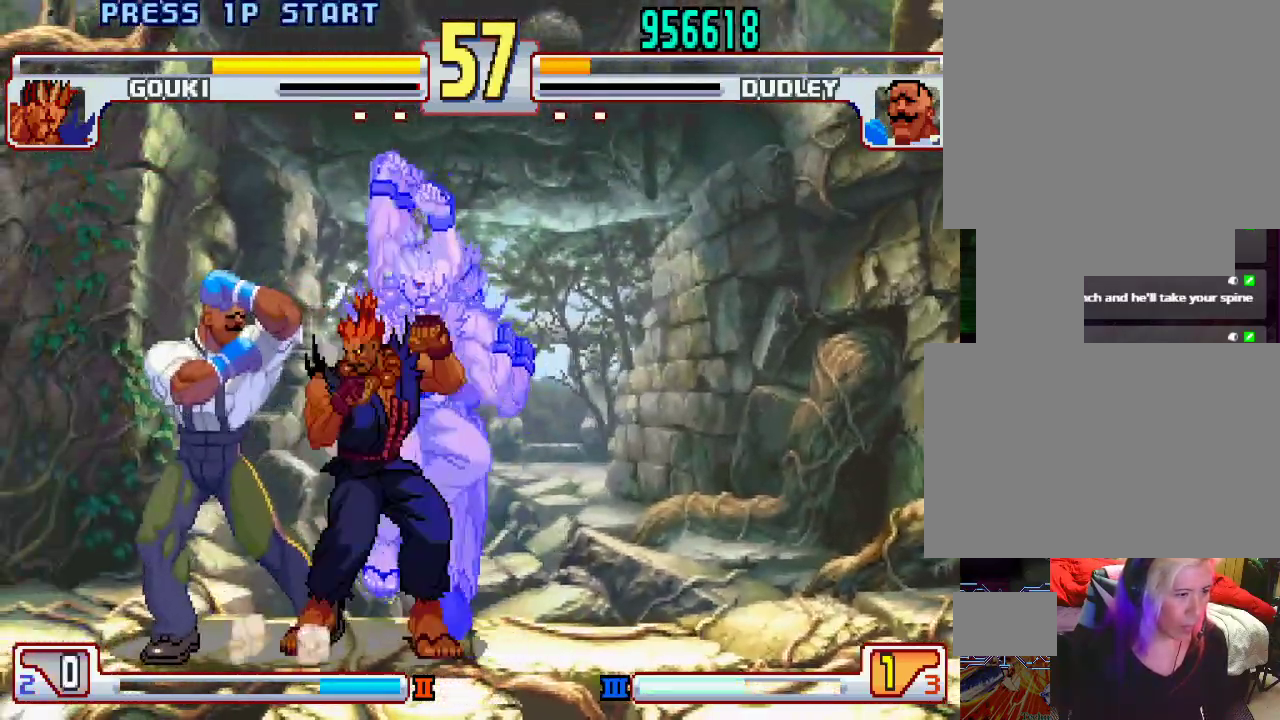
{"buttons": [], "left_stick": "left", "events": []}
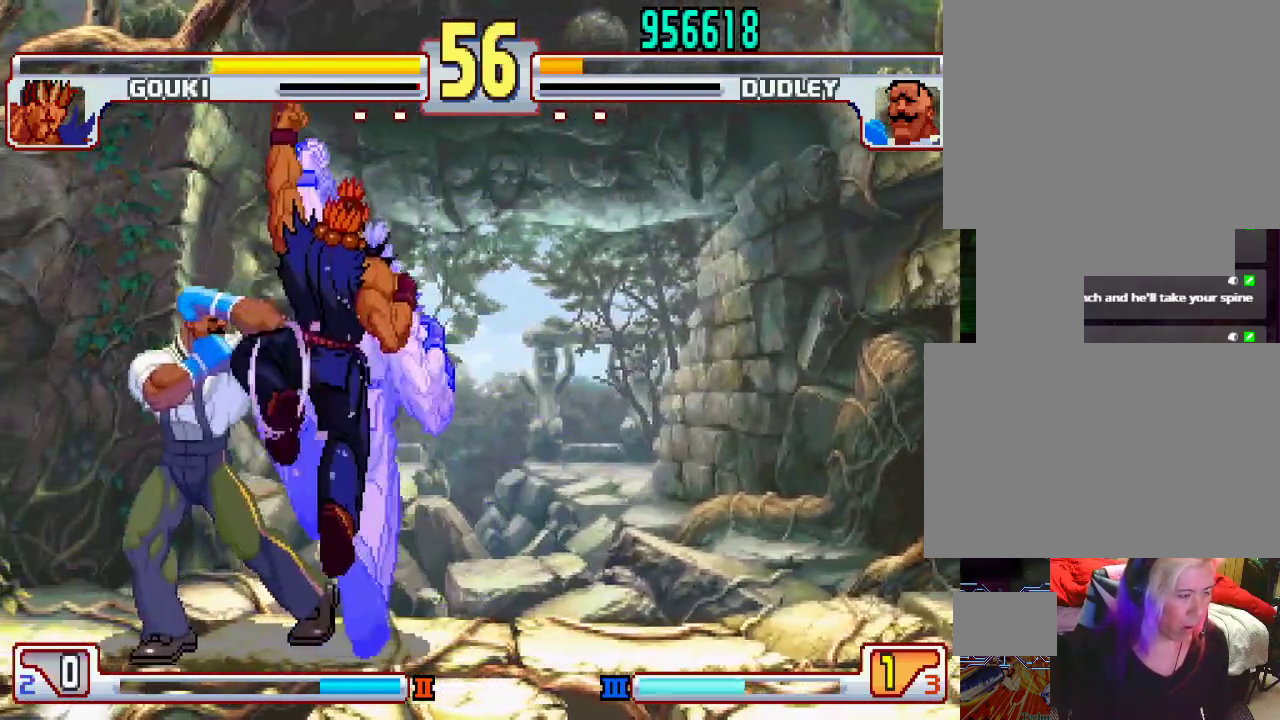
{"buttons": [], "left_stick": "left", "events": []}
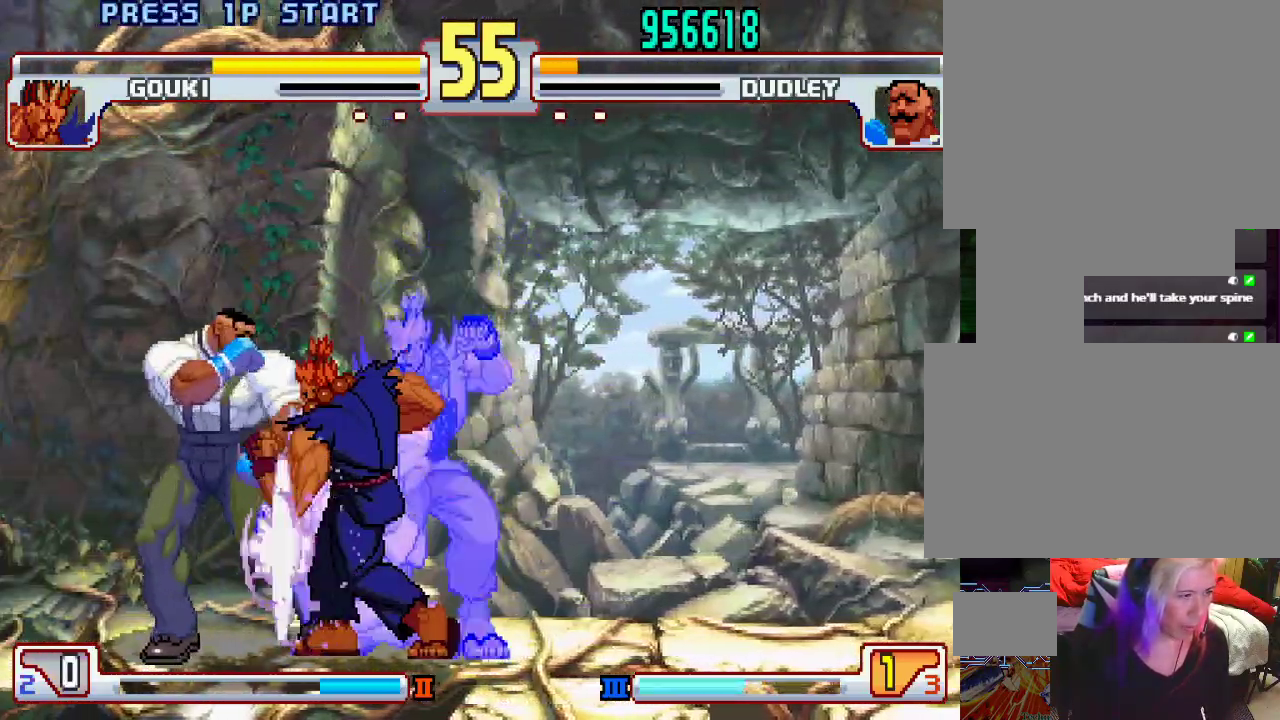
{"buttons": [], "left_stick": "left", "events": []}